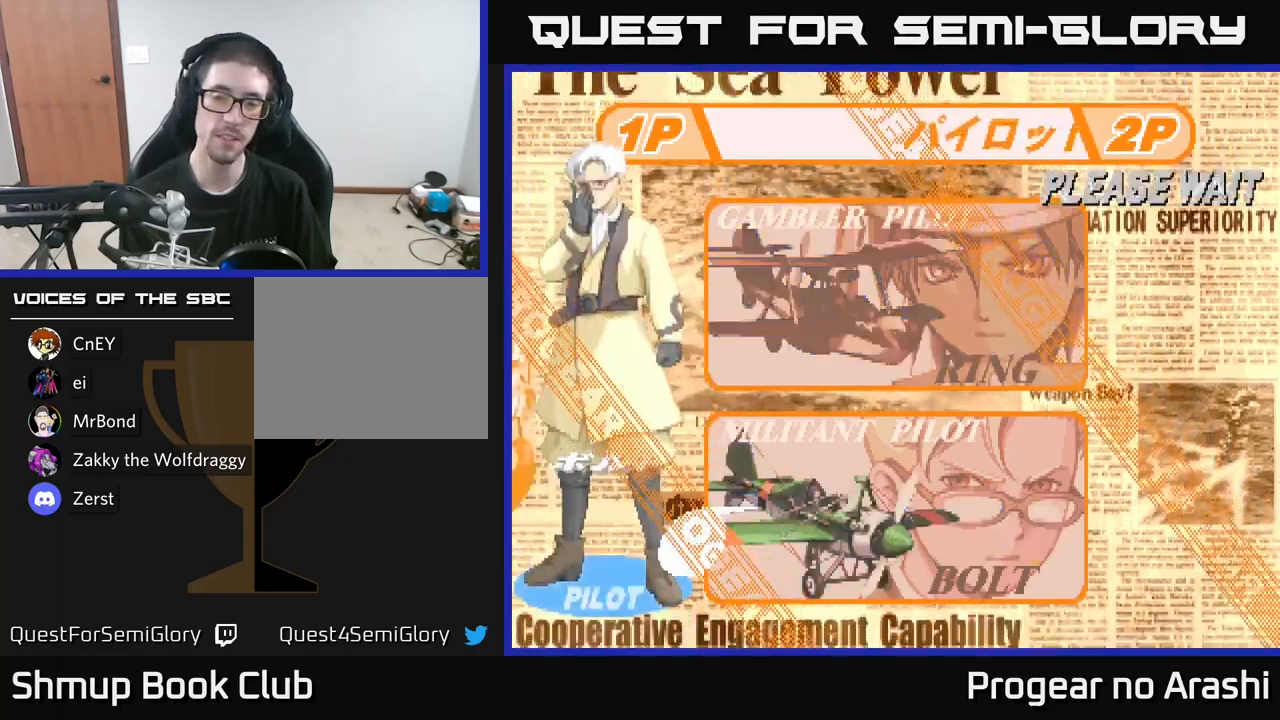
Gameplay with a controller (Xbox layout); each line is a JSON object with the inputs held at the frame after it. "events" lists button and stick changes between this image and that frame as [ms after this image, input, new state], when the widget could be followed in between.
{"buttons": [], "left_stick": "center", "right_stick": "center", "events": []}
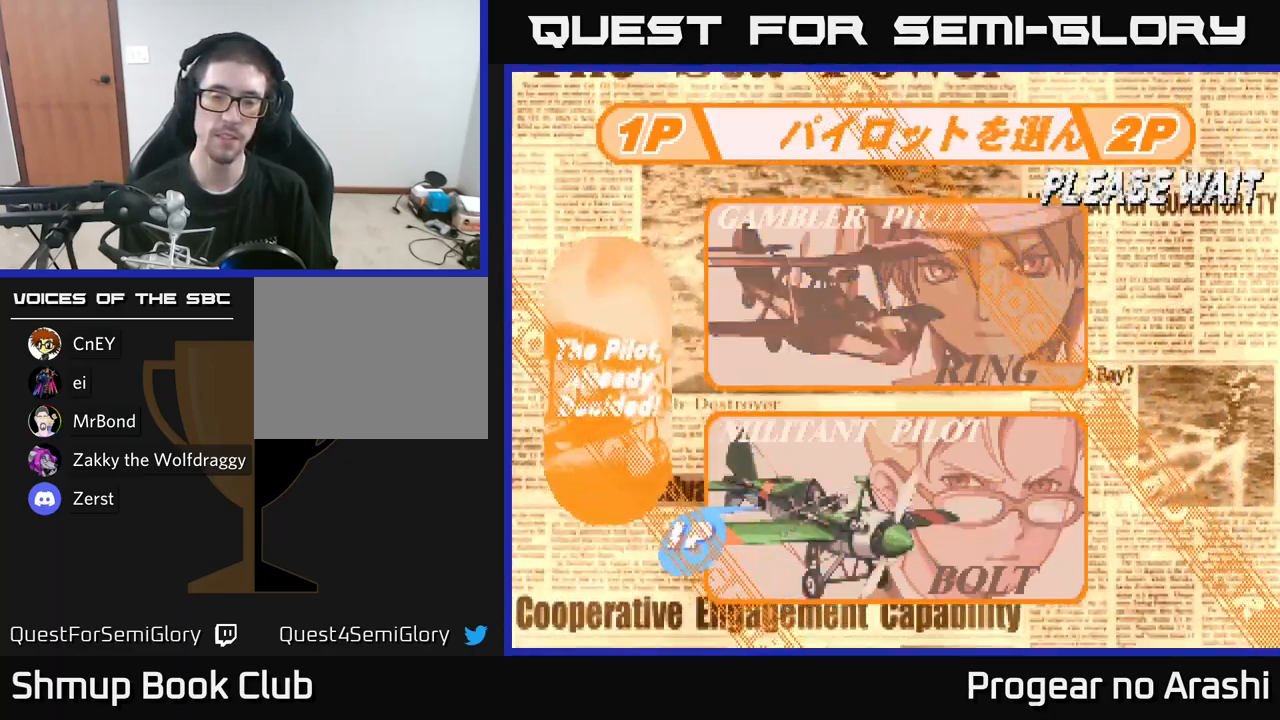
{"buttons": [], "left_stick": "center", "right_stick": "center", "events": []}
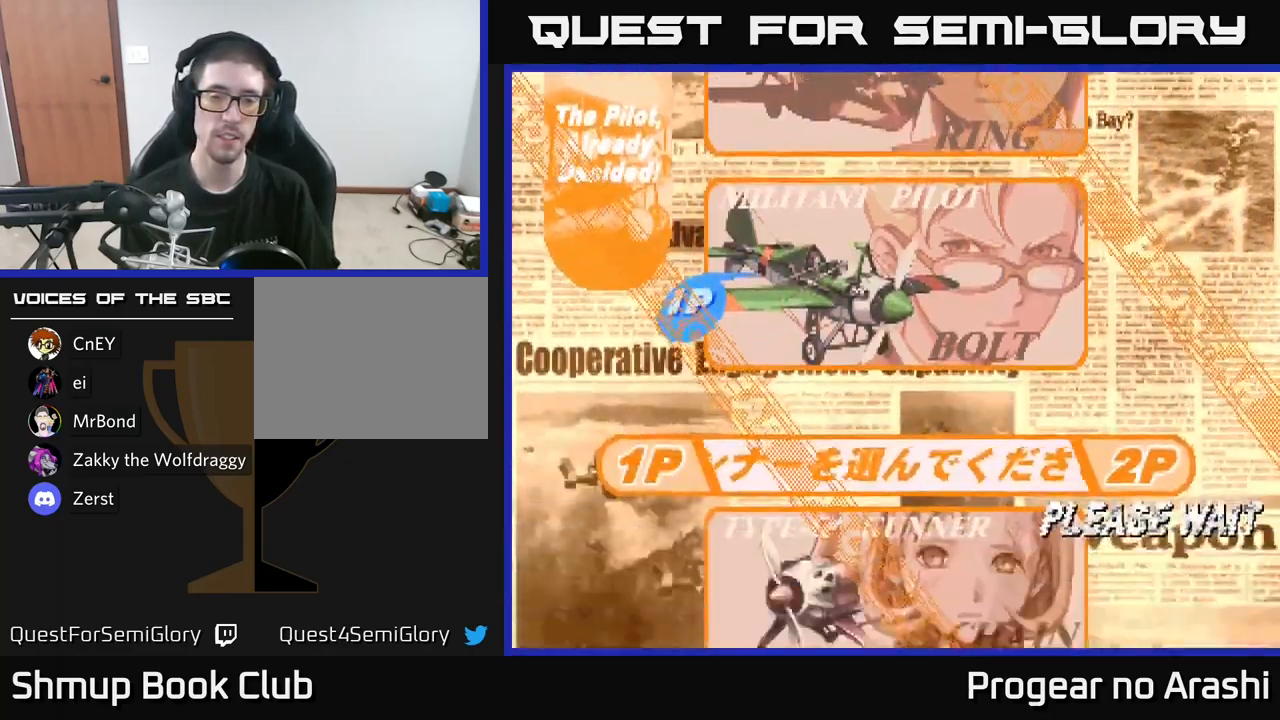
{"buttons": [], "left_stick": "center", "right_stick": "center", "events": []}
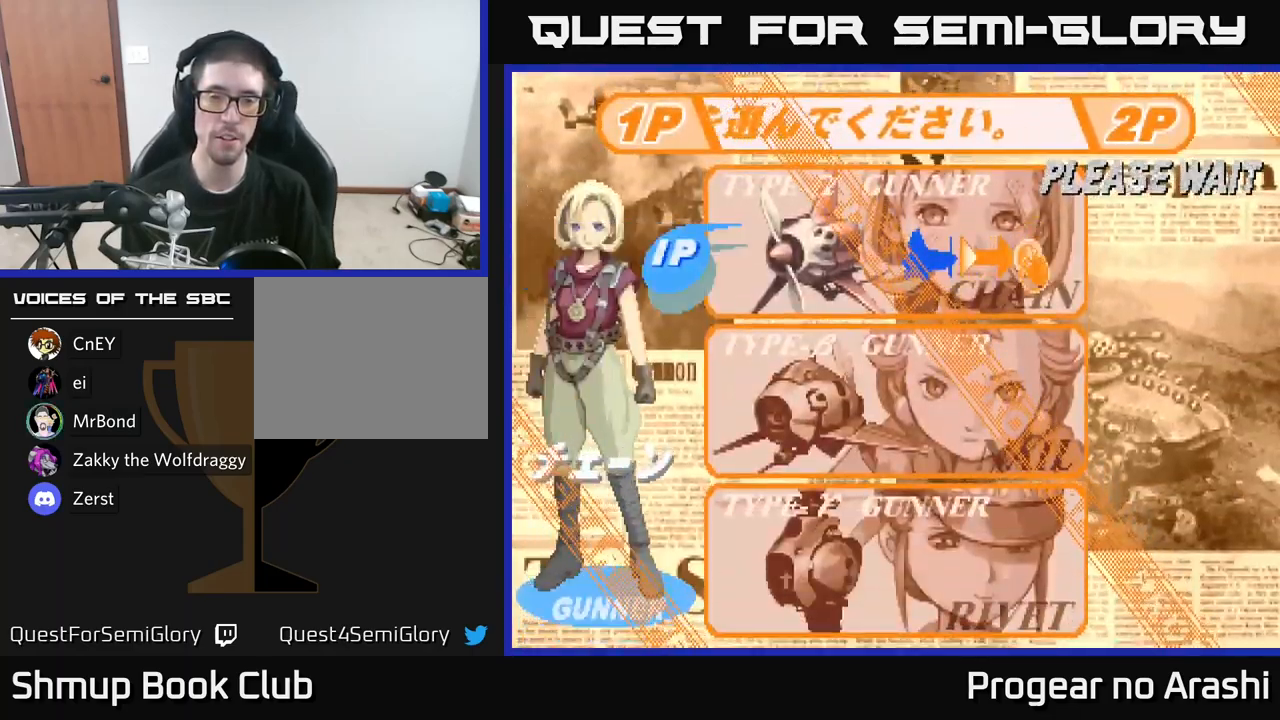
{"buttons": [], "left_stick": "center", "right_stick": "center", "events": [[166, "DPAD_DOWN", "down"], [266, "DPAD_DOWN", "up"]]}
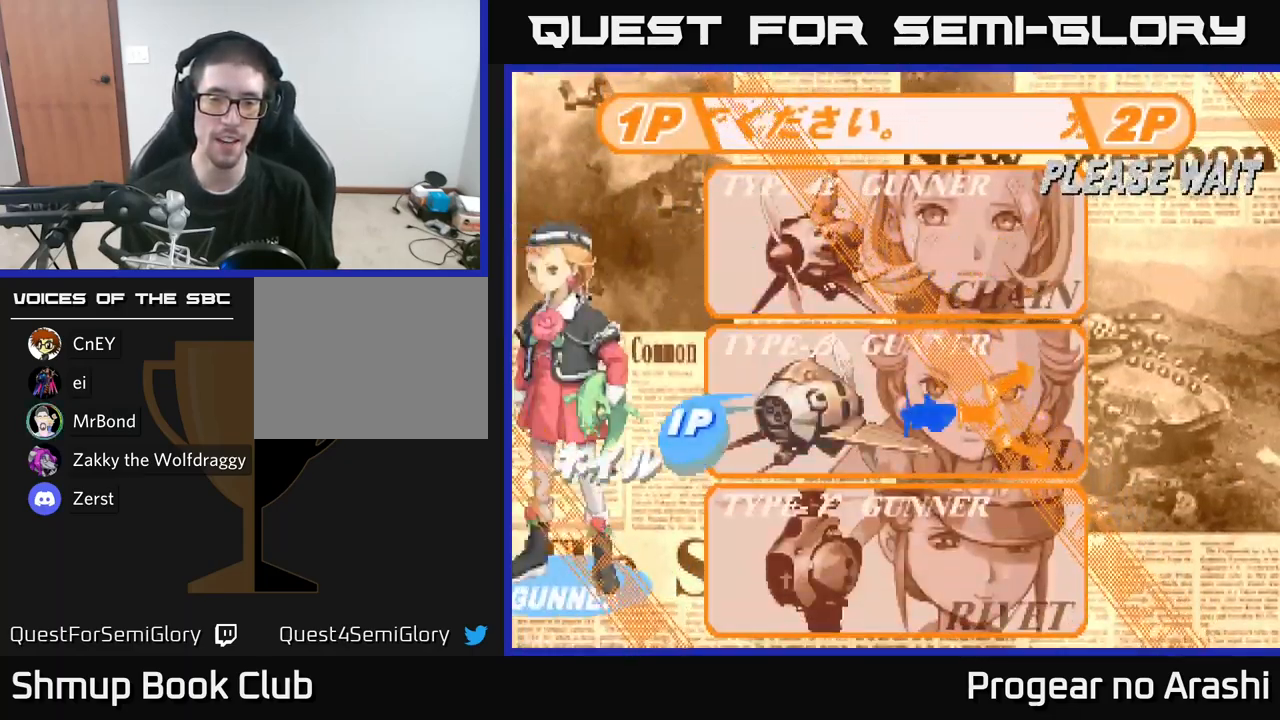
{"buttons": [], "left_stick": "center", "right_stick": "center", "events": [[16, "DPAD_DOWN", "down"], [166, "DPAD_DOWN", "up"], [416, "A", "down"], [483, "A", "up"]]}
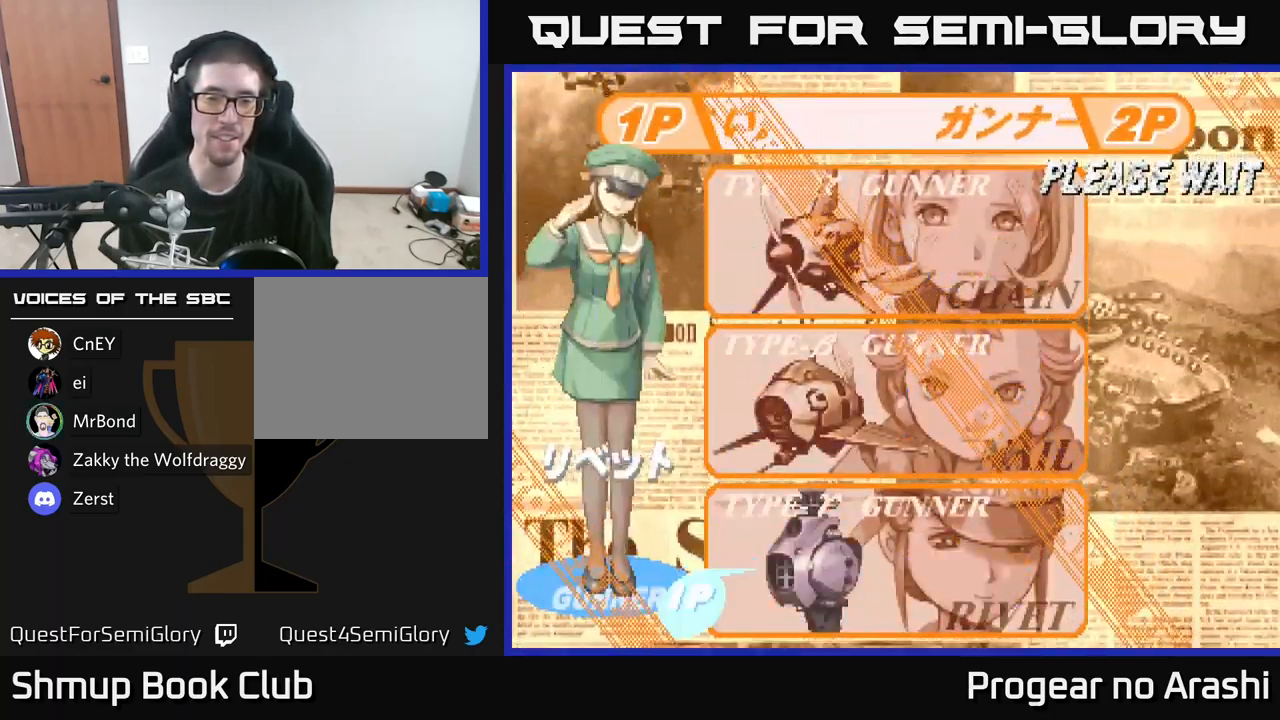
{"buttons": ["A", "X"], "left_stick": "center", "right_stick": "center", "events": [[466, "X", "down"], [500, "A", "down"]]}
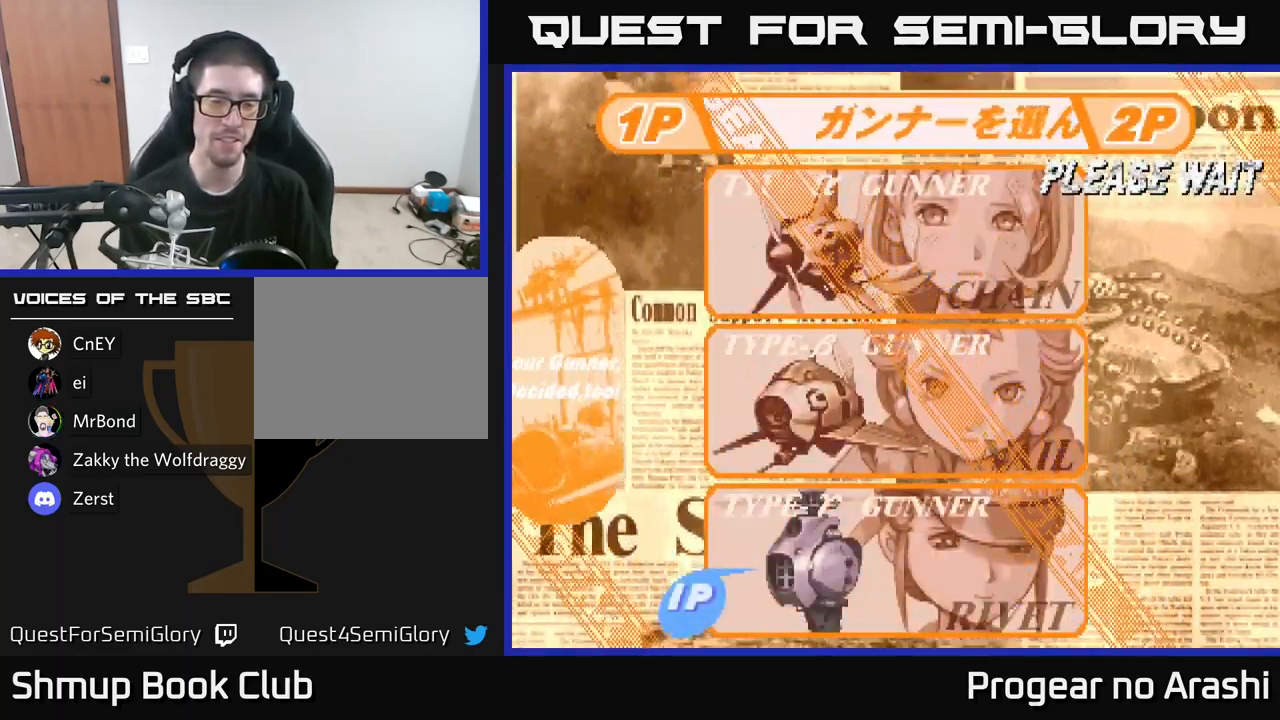
{"buttons": ["A", "X"], "left_stick": "center", "right_stick": "center", "events": [[100, "X", "up"], [200, "X", "down"], [233, "A", "up"], [283, "A", "down"], [316, "X", "up"], [383, "X", "down"], [433, "A", "up"], [483, "A", "down"]]}
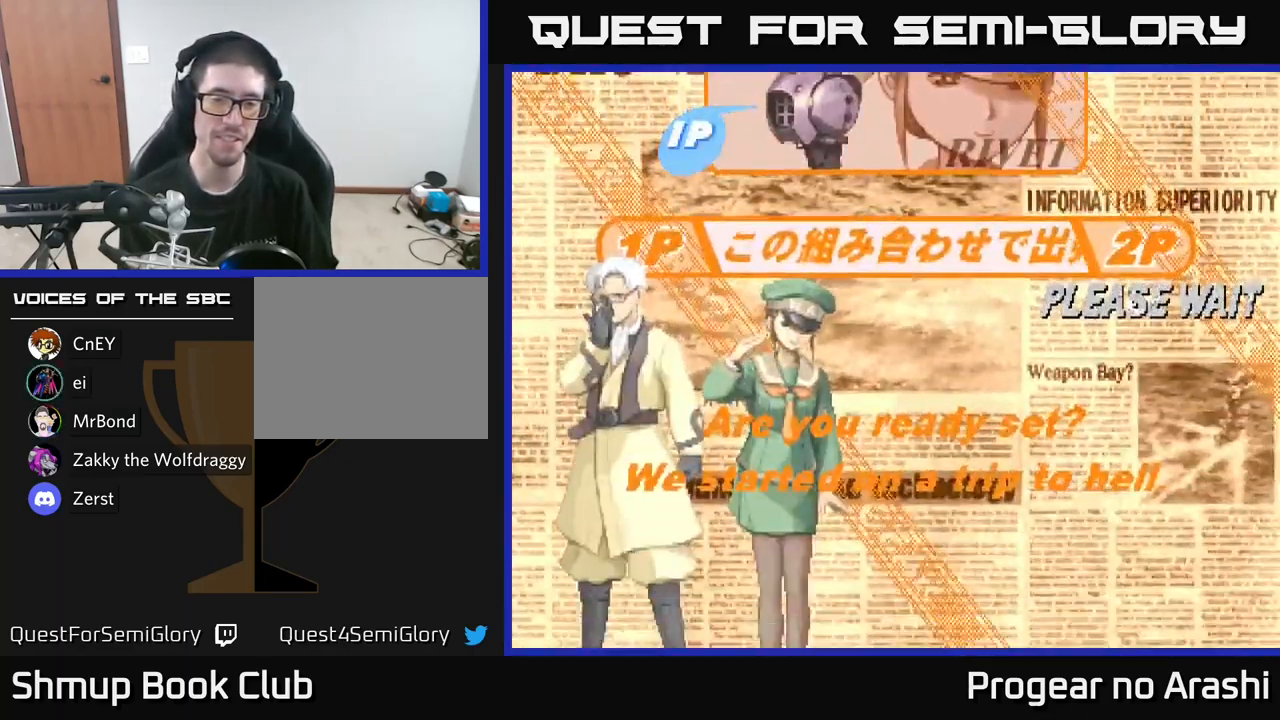
{"buttons": [], "left_stick": "center", "right_stick": "center", "events": [[16, "X", "up"], [116, "X", "down"], [150, "A", "up"], [216, "A", "down"], [250, "X", "up"], [283, "A", "up"]]}
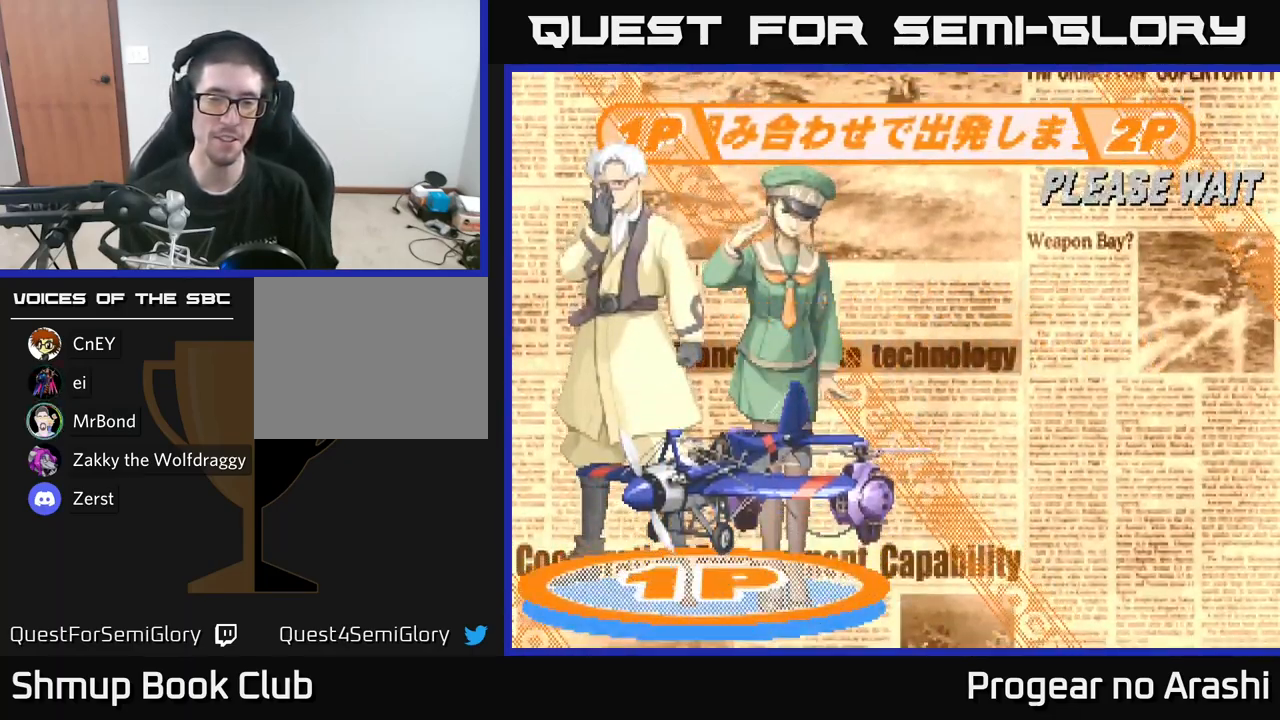
{"buttons": ["A"], "left_stick": "center", "right_stick": "center", "events": [[83, "A", "down"], [83, "X", "down"], [267, "X", "up"], [317, "X", "down"], [367, "A", "up"], [450, "A", "down"], [483, "X", "up"]]}
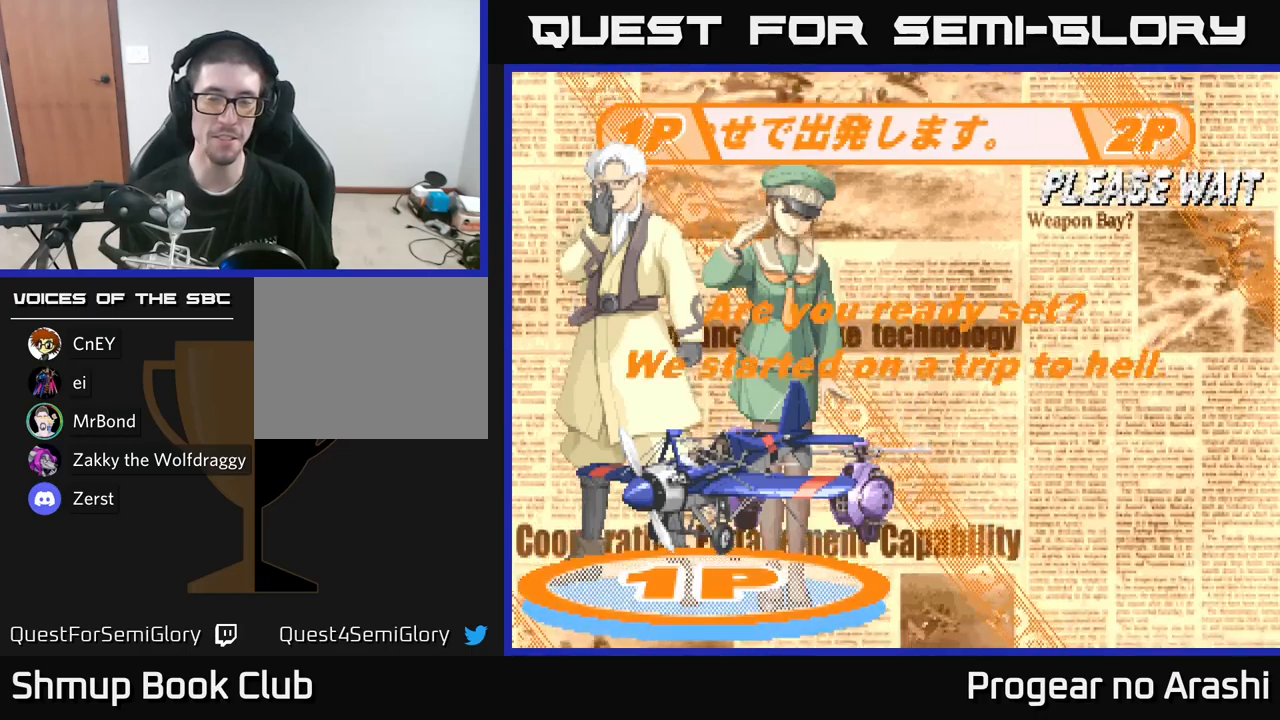
{"buttons": ["A", "X"], "left_stick": "center", "right_stick": "center", "events": [[33, "X", "down"], [50, "A", "up"], [150, "A", "down"], [167, "X", "up"], [267, "X", "down"], [283, "A", "up"], [367, "A", "down"], [383, "X", "up"], [417, "A", "up"], [450, "A", "down"], [450, "X", "down"]]}
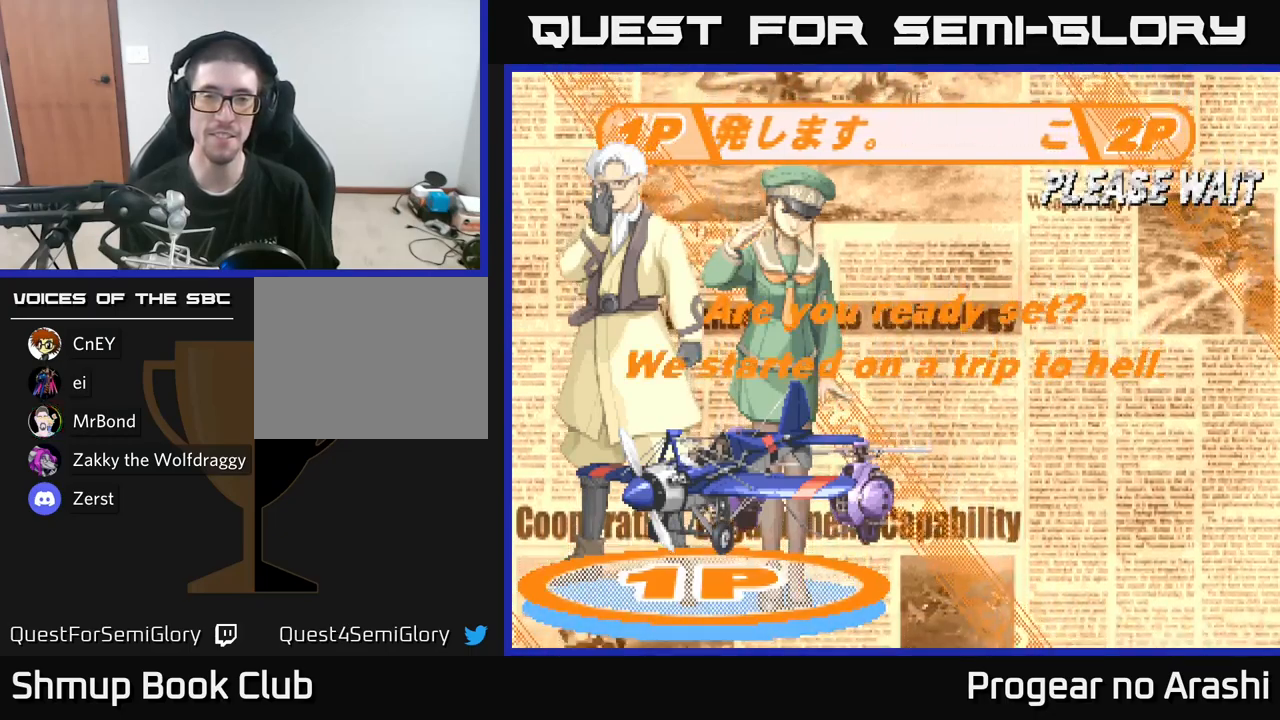
{"buttons": ["A"], "left_stick": "center", "right_stick": "center", "events": [[83, "X", "up"], [167, "A", "up"], [383, "A", "down"], [383, "X", "down"], [433, "X", "up"]]}
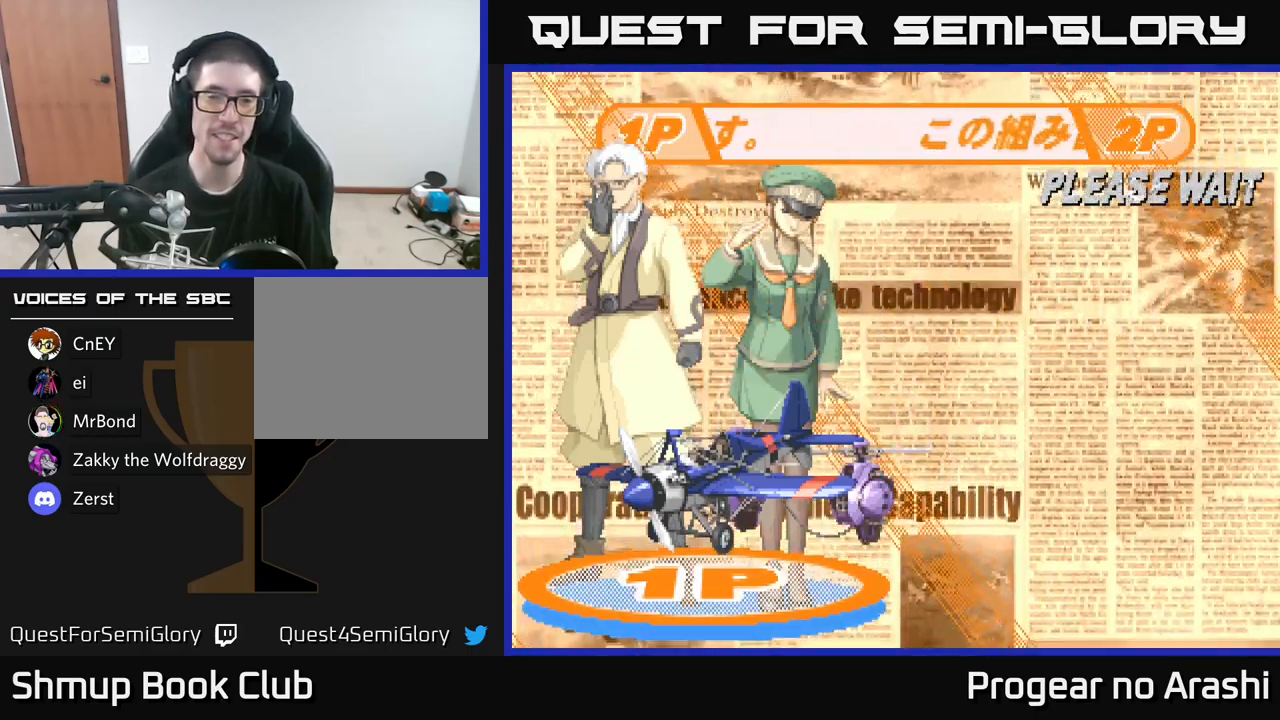
{"buttons": ["A", "X"], "left_stick": "center", "right_stick": "center", "events": [[67, "A", "up"], [267, "X", "down"], [300, "A", "down"], [383, "X", "up"], [500, "X", "down"]]}
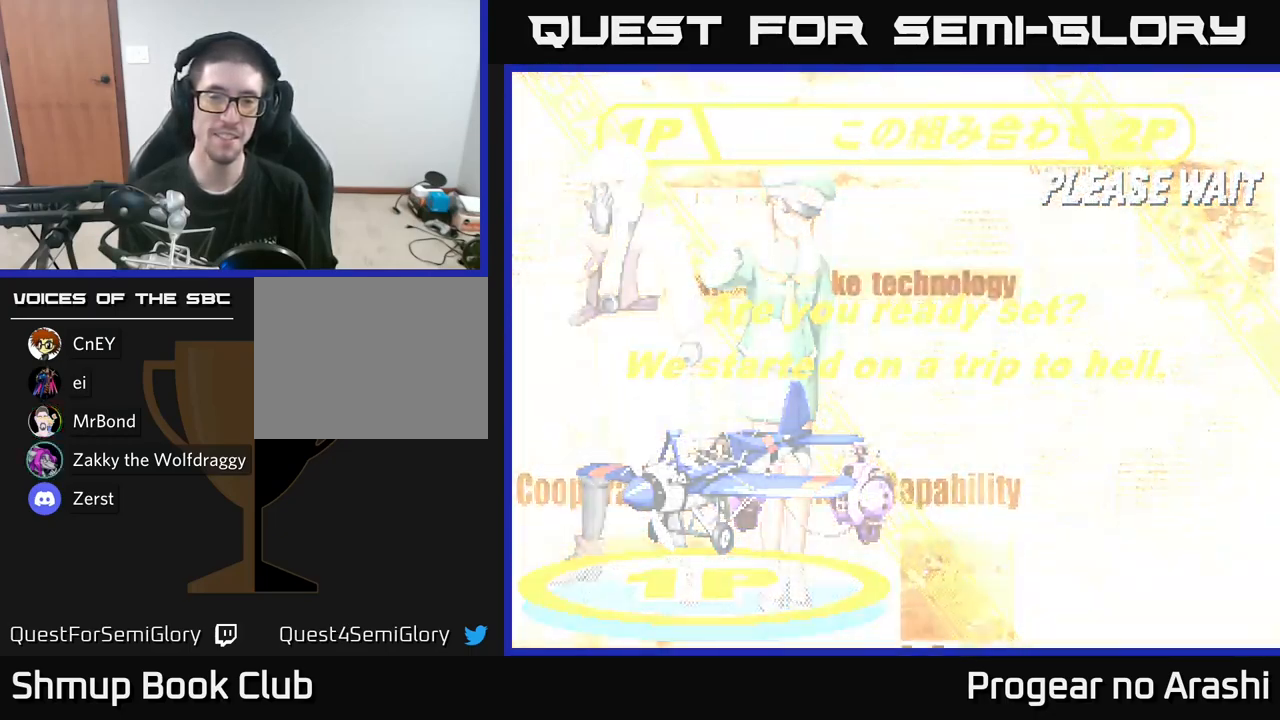
{"buttons": [], "left_stick": "center", "right_stick": "center", "events": [[17, "A", "up"], [117, "X", "up"]]}
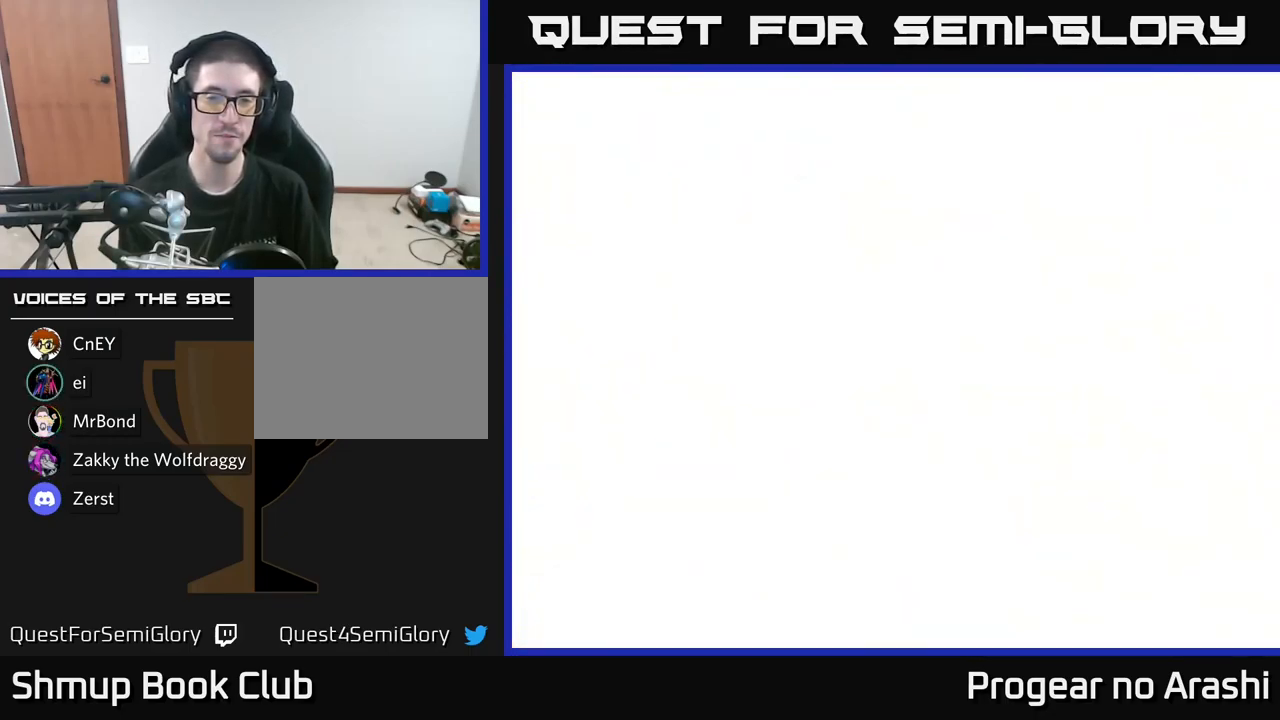
{"buttons": ["X"], "left_stick": "center", "right_stick": "center", "events": [[483, "X", "down"]]}
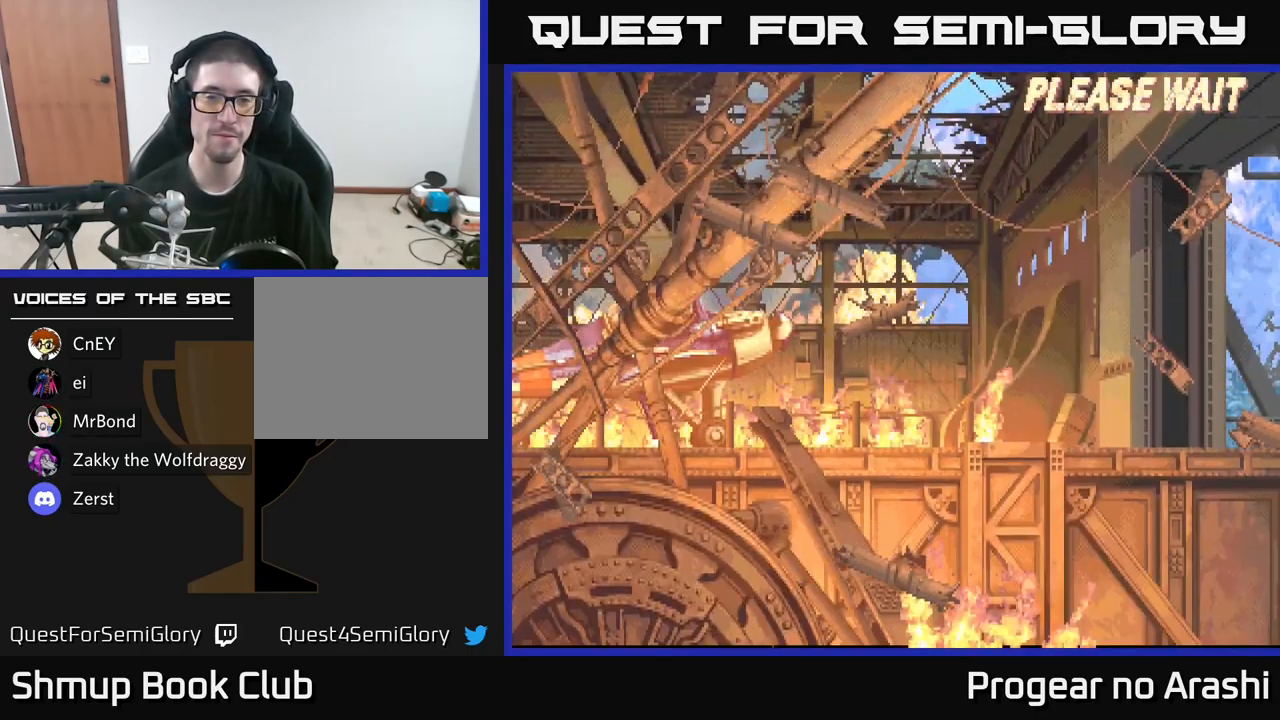
{"buttons": ["A", "X"], "left_stick": "center", "right_stick": "center", "events": [[100, "A", "down"], [167, "X", "up"], [217, "X", "down"], [250, "A", "up"], [300, "A", "down"], [333, "X", "up"], [400, "X", "down"], [433, "A", "up"], [500, "A", "down"]]}
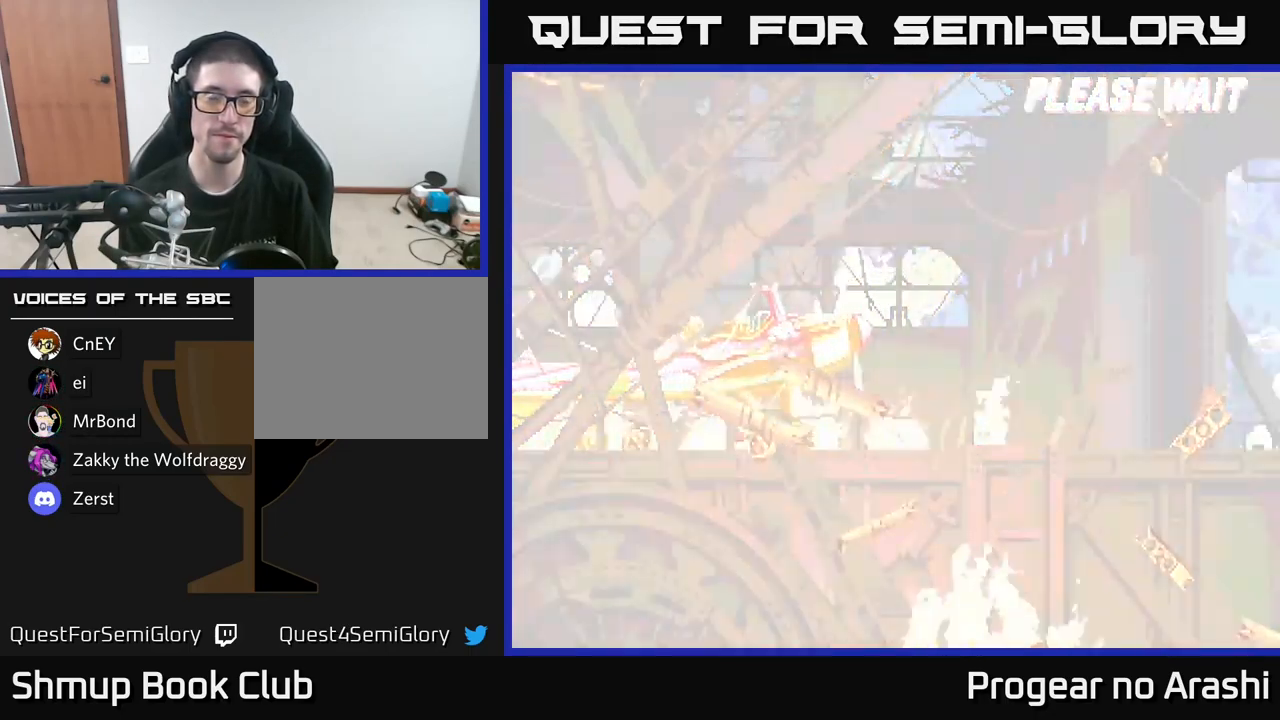
{"buttons": [], "left_stick": "center", "right_stick": "center", "events": [[50, "X", "up"], [117, "X", "down"], [250, "X", "up"], [300, "A", "up"]]}
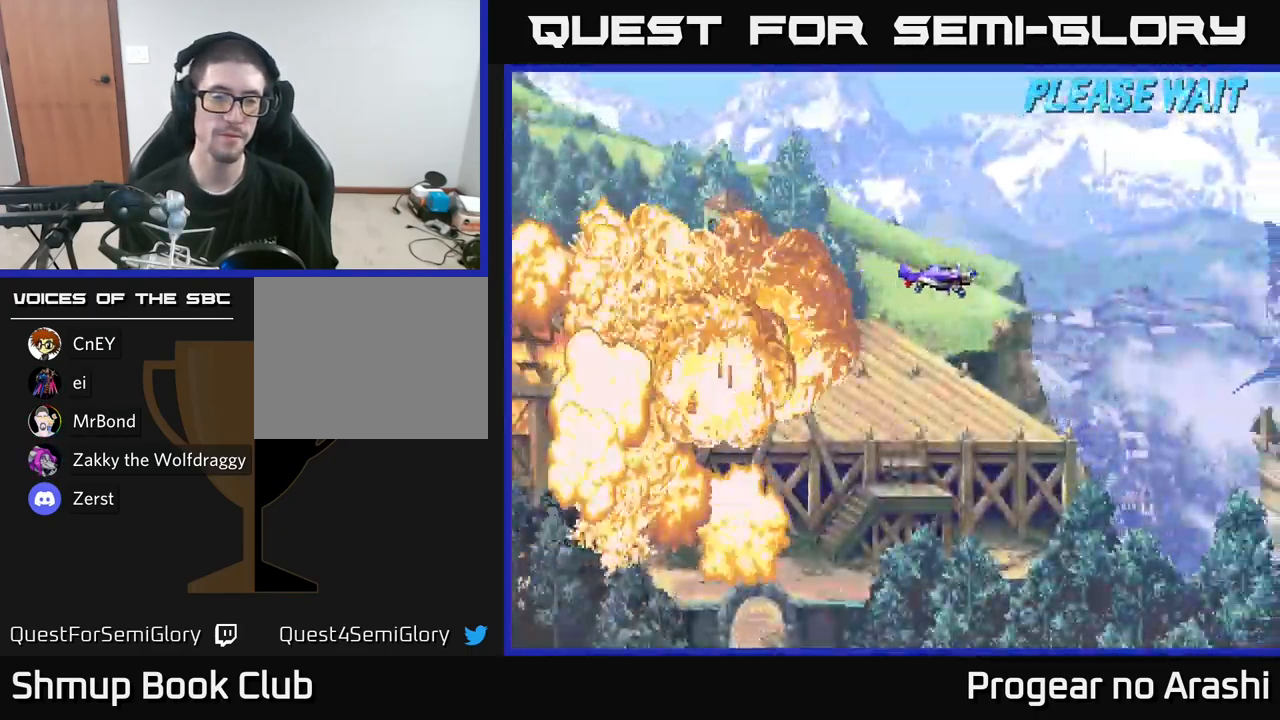
{"buttons": ["DPAD_DOWN"], "left_stick": "center", "right_stick": "center", "events": [[383, "DPAD_DOWN", "down"]]}
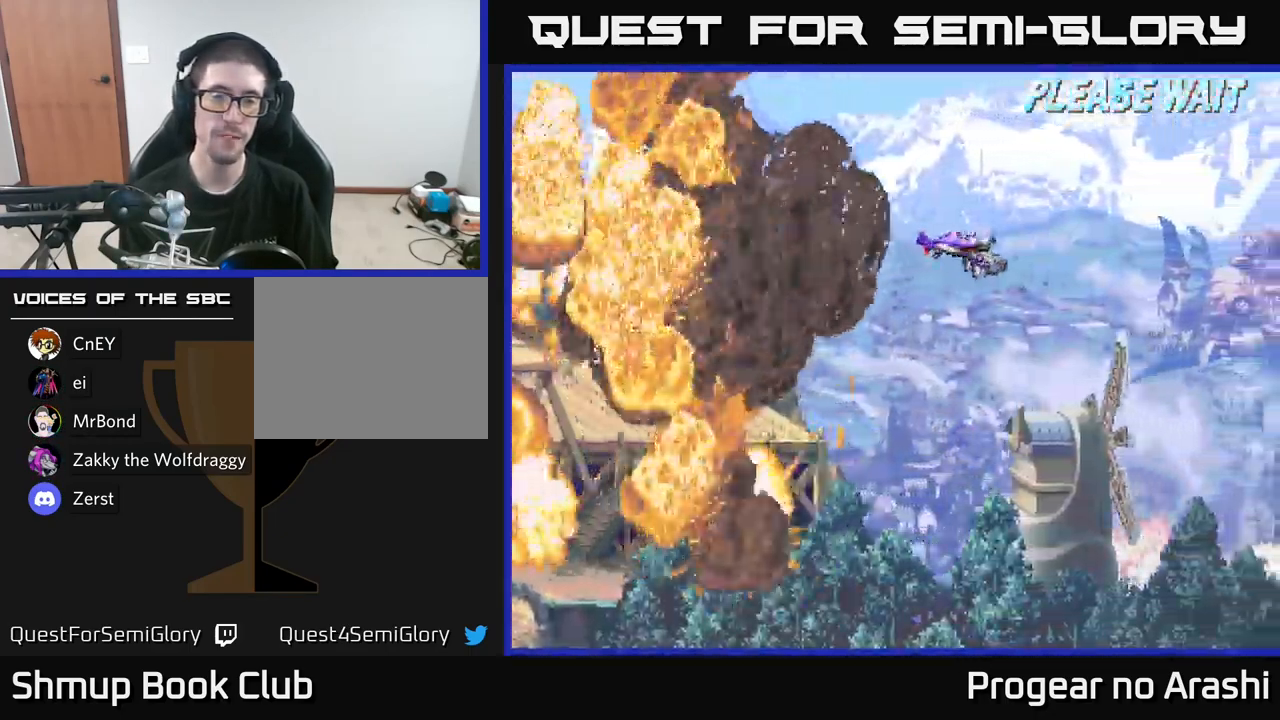
{"buttons": [], "left_stick": "center", "right_stick": "center", "events": [[133, "DPAD_DOWN", "up"]]}
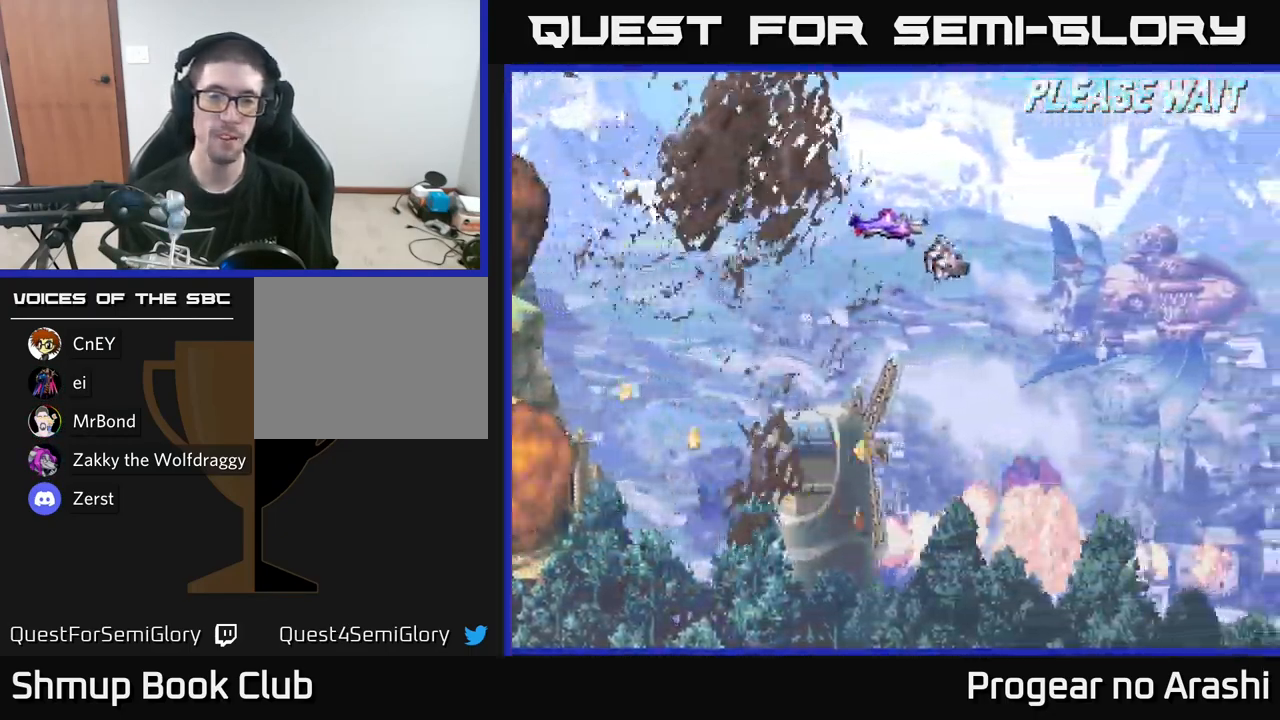
{"buttons": ["DPAD_DOWN"], "left_stick": "center", "right_stick": "center", "events": [[249, "DPAD_DOWN", "down"]]}
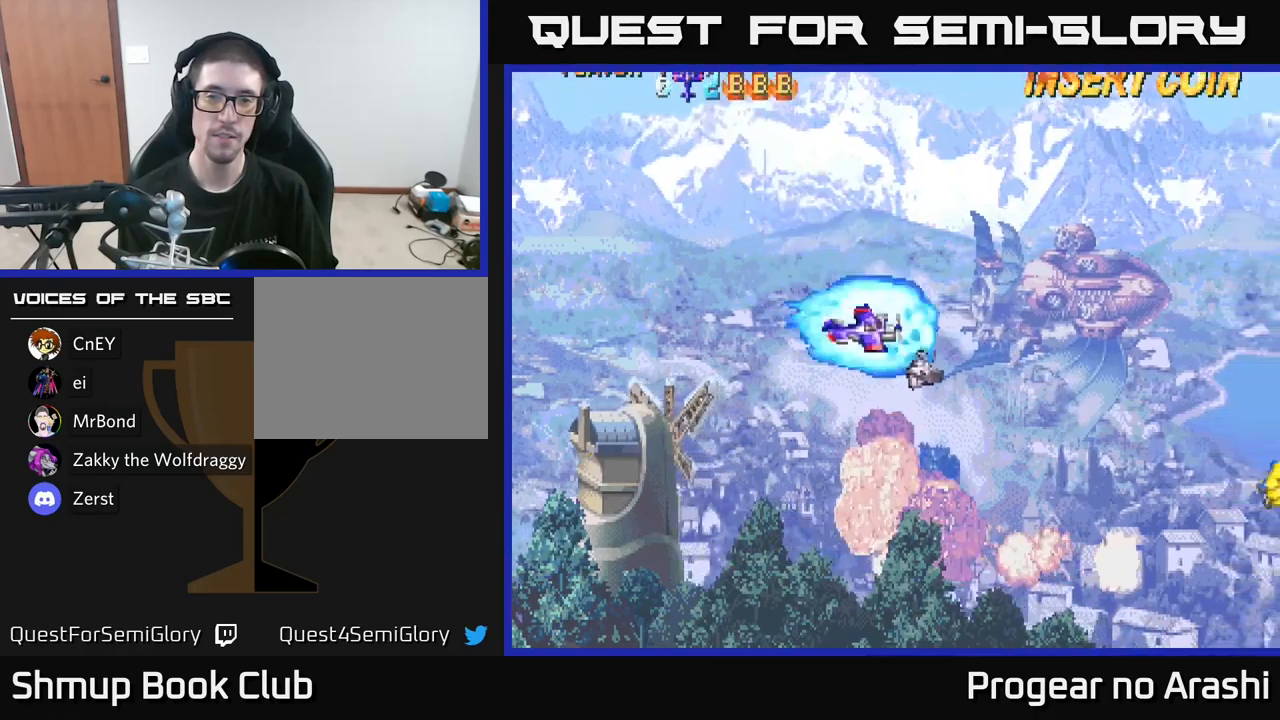
{"buttons": ["DPAD_DOWN"], "left_stick": "center", "right_stick": "center", "events": []}
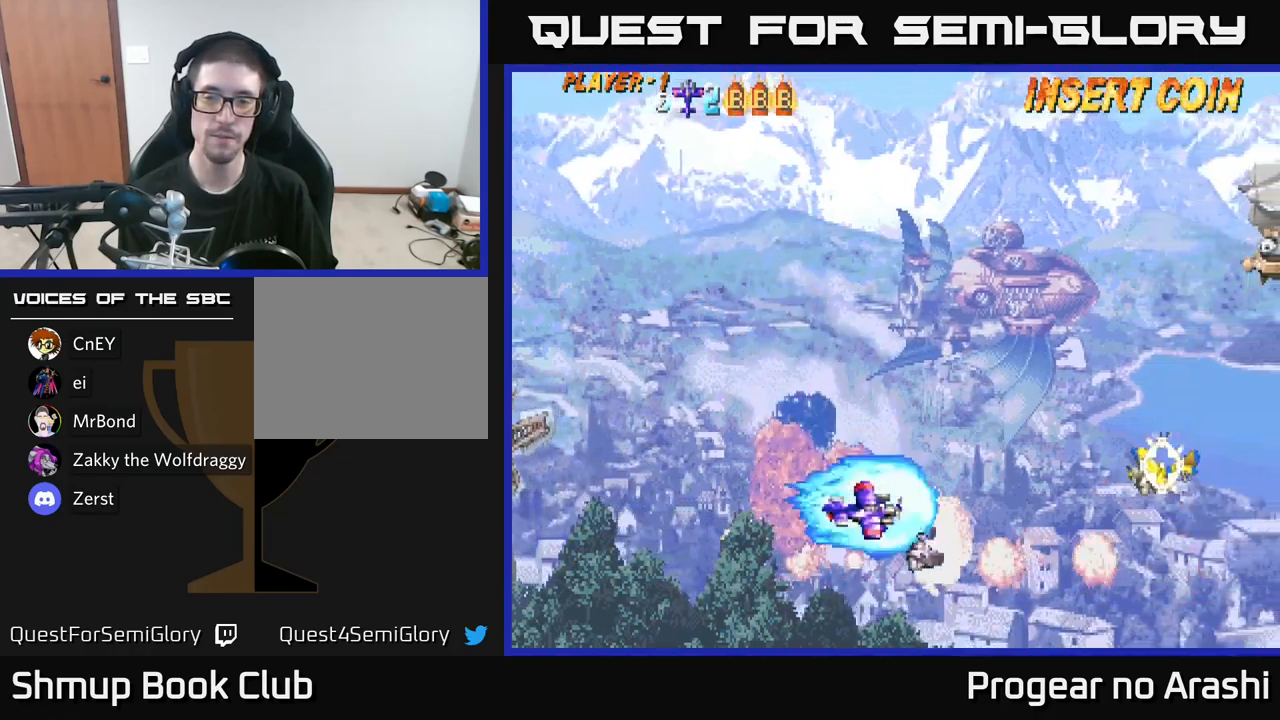
{"buttons": [], "left_stick": "center", "right_stick": "center", "events": [[250, "DPAD_DOWN", "up"]]}
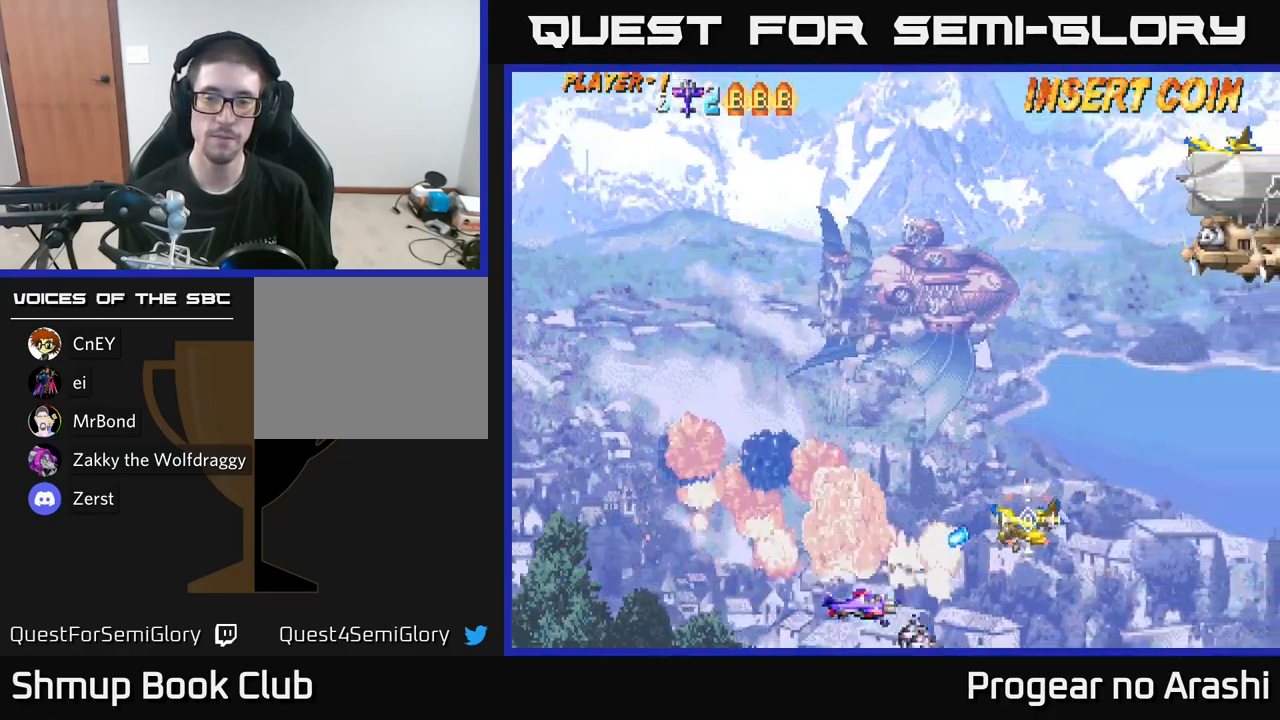
{"buttons": ["DPAD_UP"], "left_stick": "center", "right_stick": "center", "events": [[34, "DPAD_UP", "down"], [67, "X", "down"], [134, "X", "up"]]}
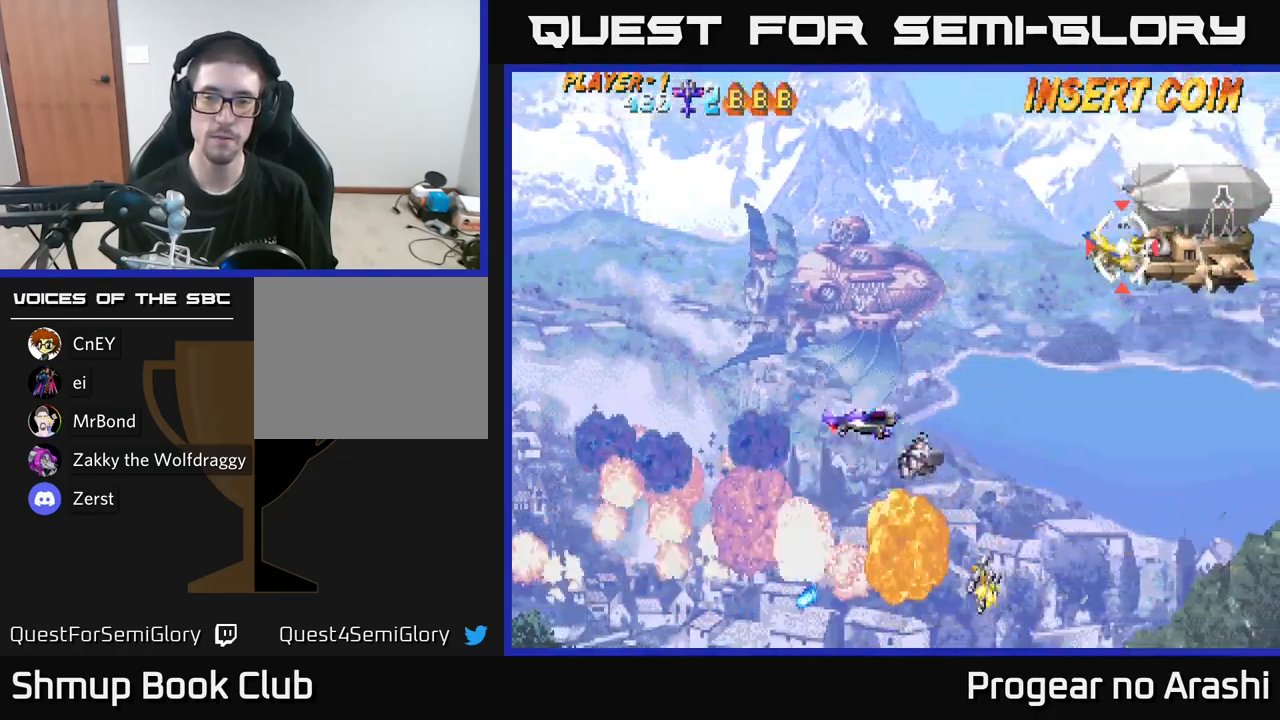
{"buttons": ["DPAD_UP", "DPAD_LEFT"], "left_stick": "center", "right_stick": "center", "events": [[250, "DPAD_RIGHT", "down"], [250, "X", "down"], [350, "X", "up"], [434, "DPAD_RIGHT", "up"], [484, "DPAD_LEFT", "down"]]}
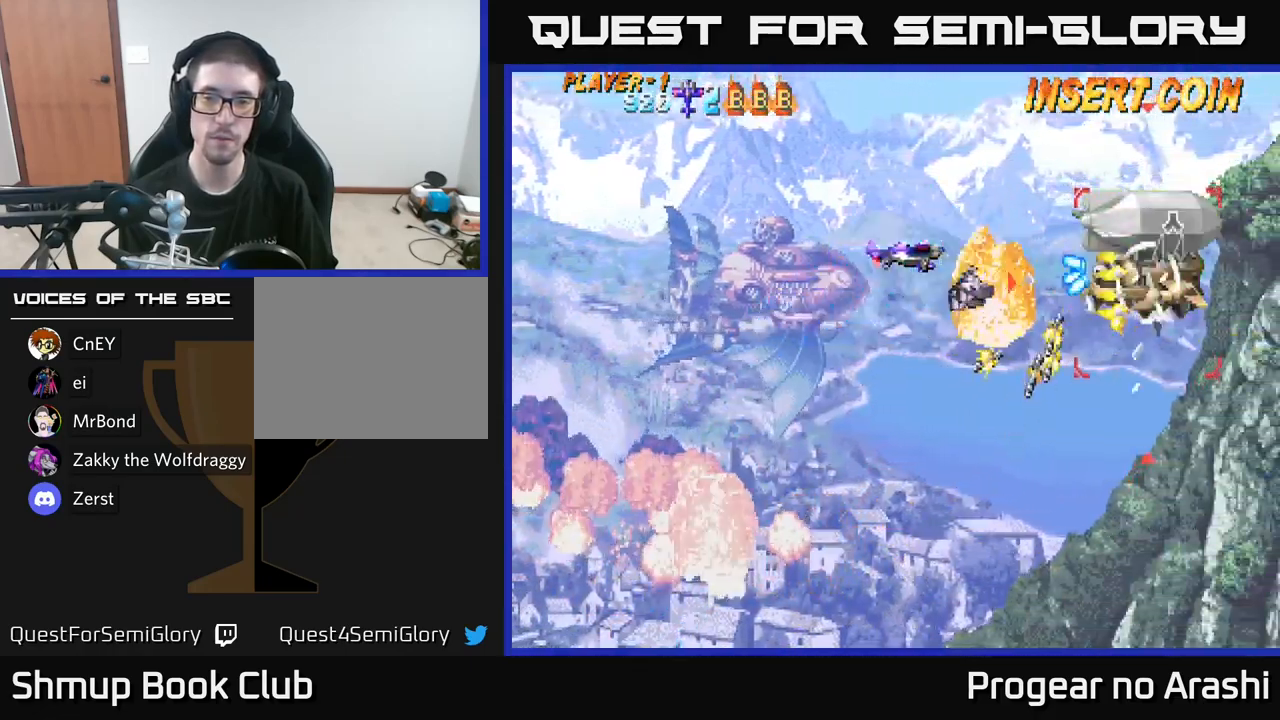
{"buttons": ["DPAD_UP", "DPAD_LEFT"], "left_stick": "center", "right_stick": "center", "events": [[84, "DPAD_UP", "up"], [134, "DPAD_LEFT", "up"], [167, "DPAD_DOWN", "down"], [184, "DPAD_DOWN", "up"], [184, "DPAD_RIGHT", "down"], [367, "DPAD_RIGHT", "up"], [400, "DPAD_LEFT", "down"], [467, "DPAD_UP", "down"]]}
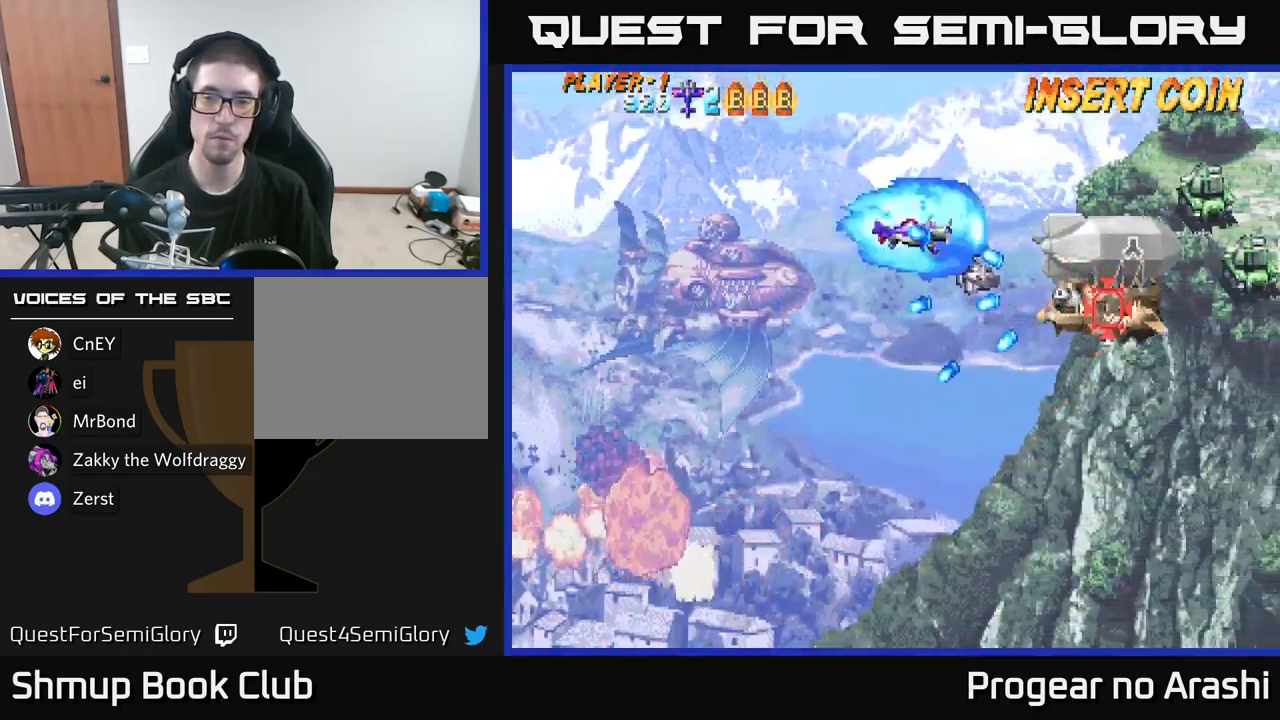
{"buttons": ["DPAD_DOWN"], "left_stick": "center", "right_stick": "center", "events": [[217, "DPAD_LEFT", "up"], [284, "DPAD_RIGHT", "down"], [284, "DPAD_UP", "up"], [450, "DPAD_DOWN", "down"], [467, "DPAD_RIGHT", "up"]]}
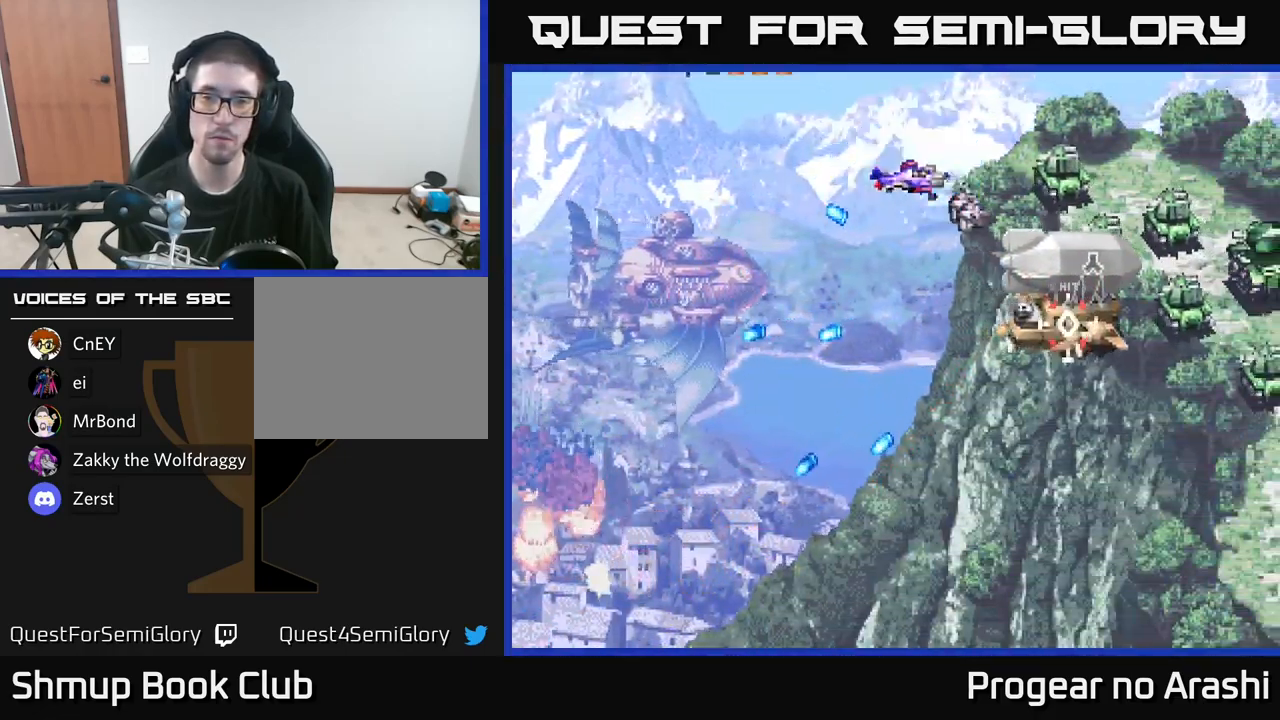
{"buttons": ["DPAD_DOWN"], "left_stick": "center", "right_stick": "center", "events": [[317, "DPAD_RIGHT", "down"], [500, "DPAD_RIGHT", "up"]]}
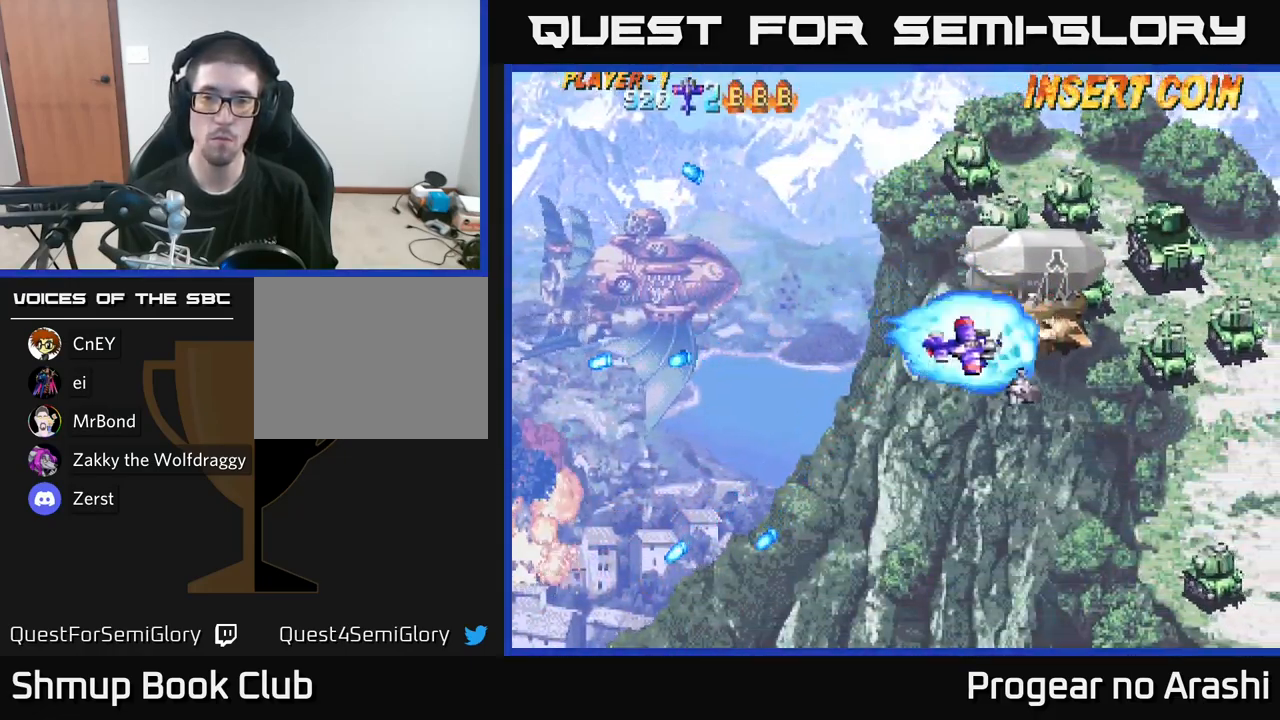
{"buttons": ["DPAD_UP", "DPAD_LEFT"], "left_stick": "center", "right_stick": "center", "events": [[200, "DPAD_DOWN", "up"], [367, "DPAD_UP", "down"], [384, "DPAD_LEFT", "down"]]}
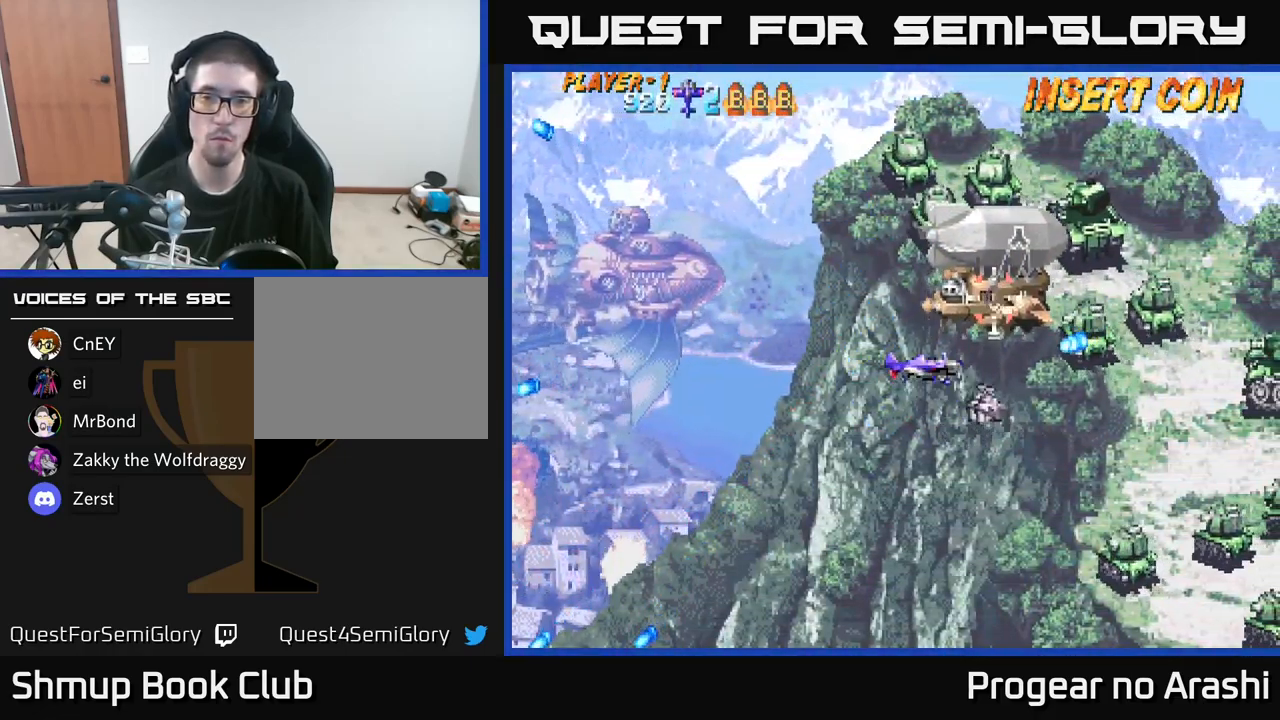
{"buttons": ["X", "DPAD_UP", "DPAD_LEFT"], "left_stick": "center", "right_stick": "center", "events": [[100, "X", "down"]]}
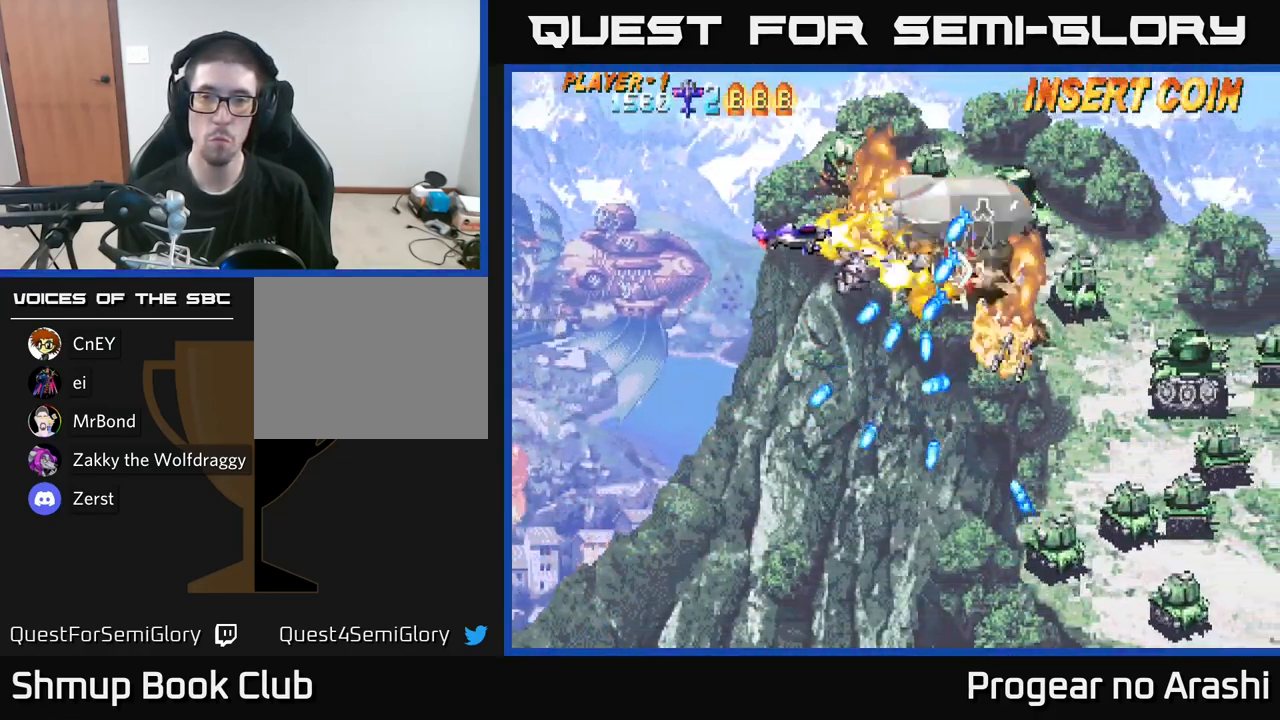
{"buttons": ["A", "DPAD_DOWN"], "left_stick": "center", "right_stick": "center", "events": [[267, "DPAD_UP", "up"], [317, "DPAD_DOWN", "down"], [317, "DPAD_LEFT", "up"], [351, "A", "down"], [384, "X", "up"]]}
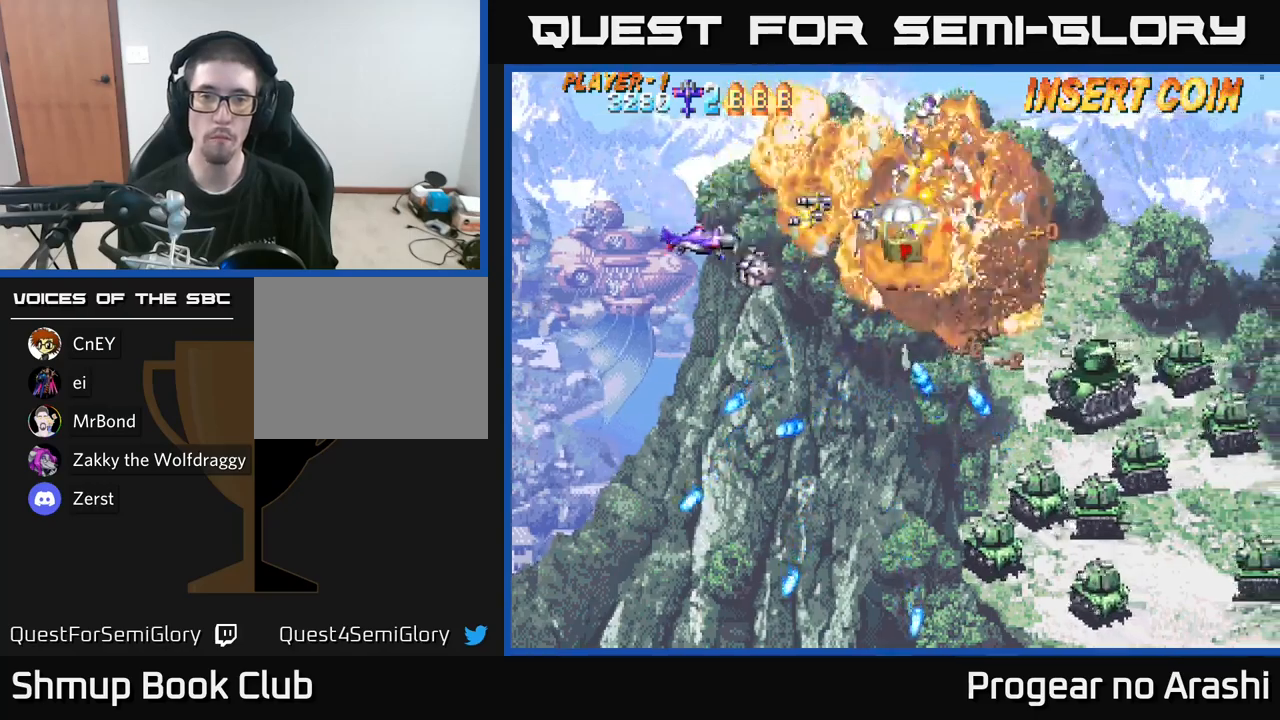
{"buttons": ["DPAD_UP"], "left_stick": "center", "right_stick": "center", "events": [[150, "DPAD_RIGHT", "down"], [183, "DPAD_DOWN", "up"], [266, "A", "up"], [266, "DPAD_RIGHT", "up"], [316, "DPAD_DOWN", "down"], [350, "DPAD_LEFT", "down"], [383, "DPAD_LEFT", "up"], [416, "DPAD_DOWN", "up"], [450, "DPAD_UP", "down"]]}